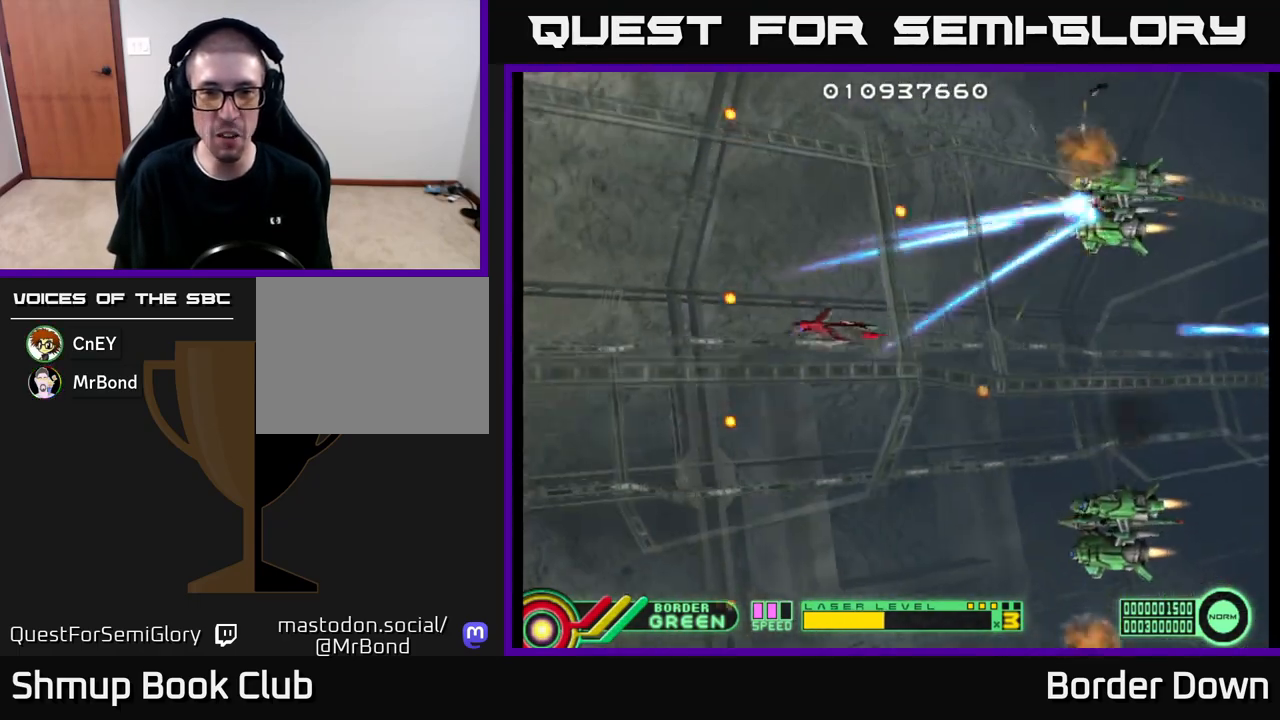
Gameplay with a controller (Xbox layout); each line is a JSON object with the inputs held at the frame after it. "events" lists button and stick changes between this image and that frame as [ms after this image, input, new state], when the widget could be followed in between.
{"buttons": ["B", "DPAD_UP", "DPAD_LEFT"], "left_stick": "center", "right_stick": "center", "events": [[483, "B", "down"]]}
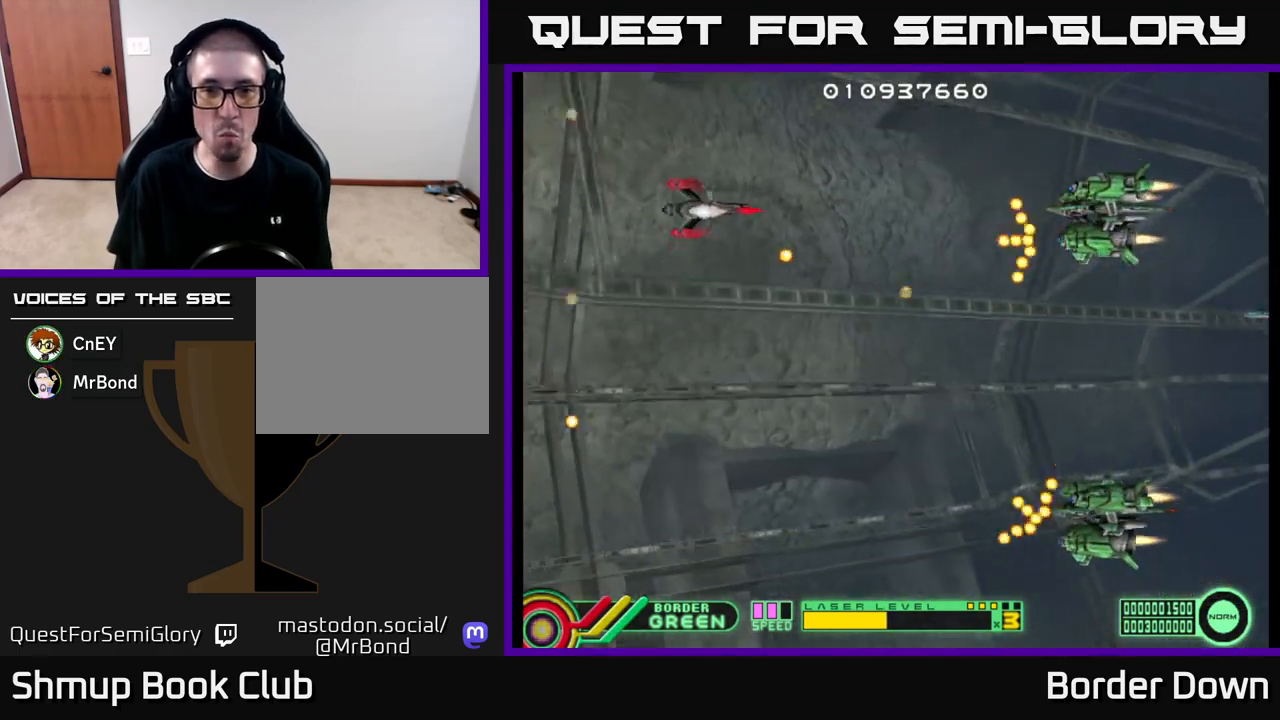
{"buttons": ["B", "DPAD_DOWN"], "left_stick": "center", "right_stick": "center", "events": [[183, "DPAD_UP", "up"], [283, "DPAD_LEFT", "up"], [300, "DPAD_DOWN", "down"]]}
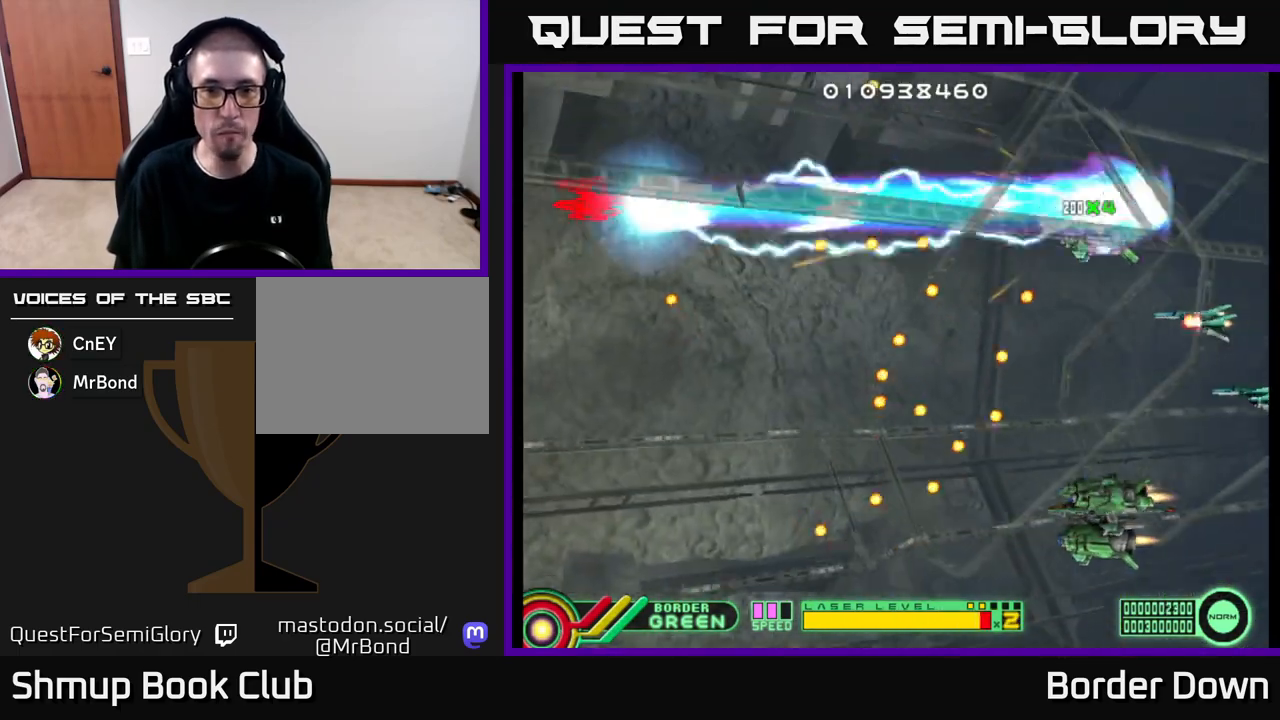
{"buttons": ["B", "DPAD_DOWN"], "left_stick": "center", "right_stick": "center", "events": []}
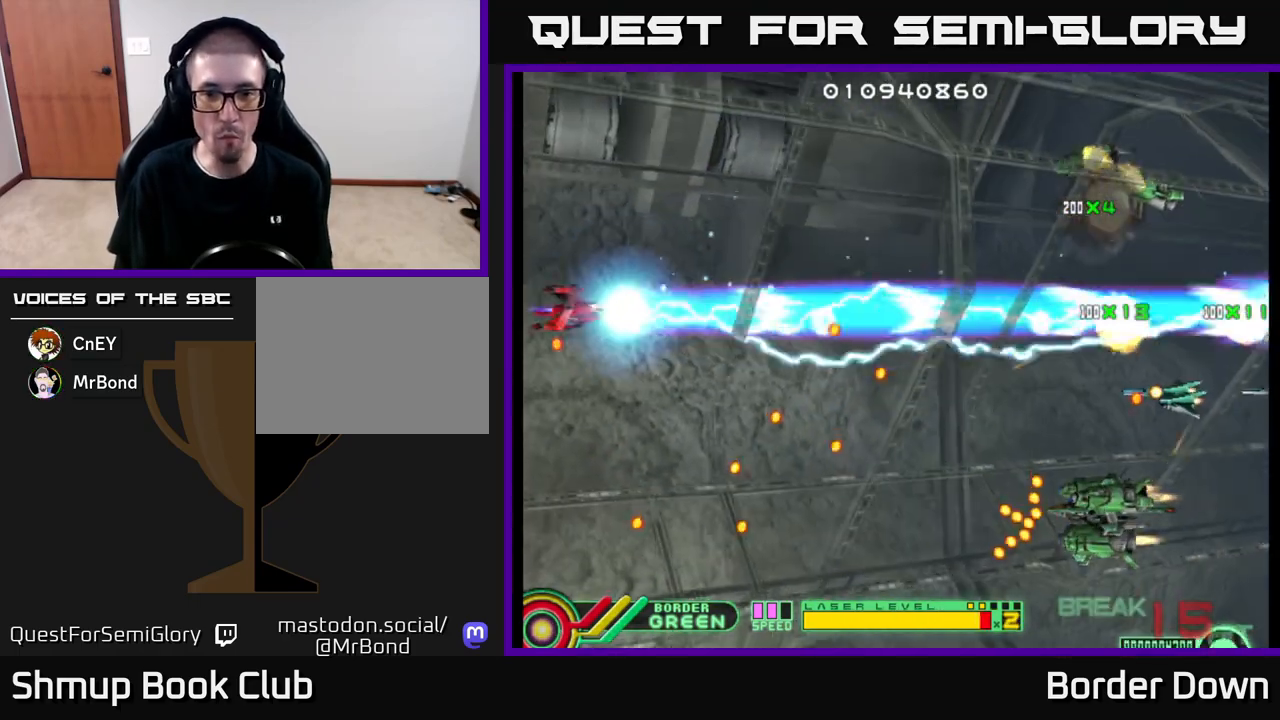
{"buttons": ["B", "DPAD_DOWN"], "left_stick": "center", "right_stick": "center", "events": []}
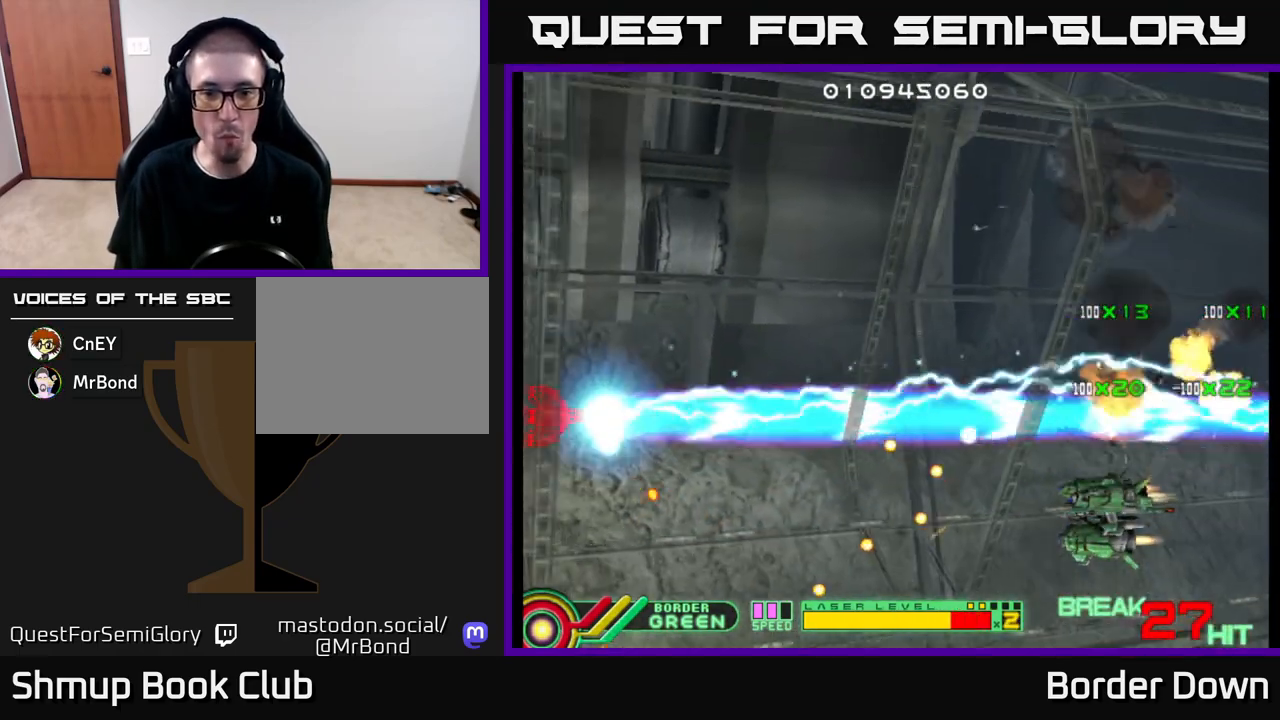
{"buttons": ["B", "DPAD_DOWN"], "left_stick": "center", "right_stick": "center", "events": []}
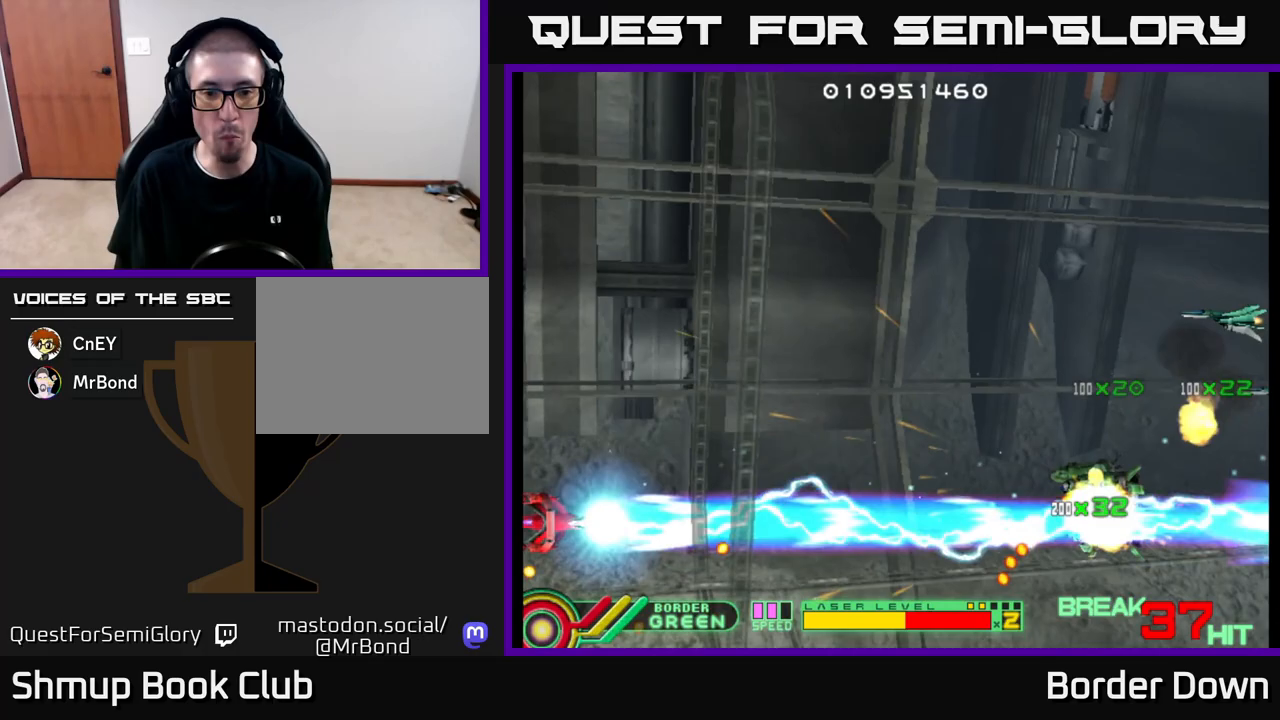
{"buttons": ["A", "DPAD_UP", "DPAD_RIGHT"], "left_stick": "center", "right_stick": "center", "events": [[50, "DPAD_RIGHT", "down"], [117, "DPAD_DOWN", "up"], [133, "DPAD_UP", "down"], [150, "A", "down"], [167, "B", "up"], [200, "A", "up"], [217, "DPAD_RIGHT", "up"], [250, "A", "down"], [283, "DPAD_RIGHT", "down"], [317, "A", "up"], [383, "A", "down"], [433, "A", "up"], [500, "A", "down"]]}
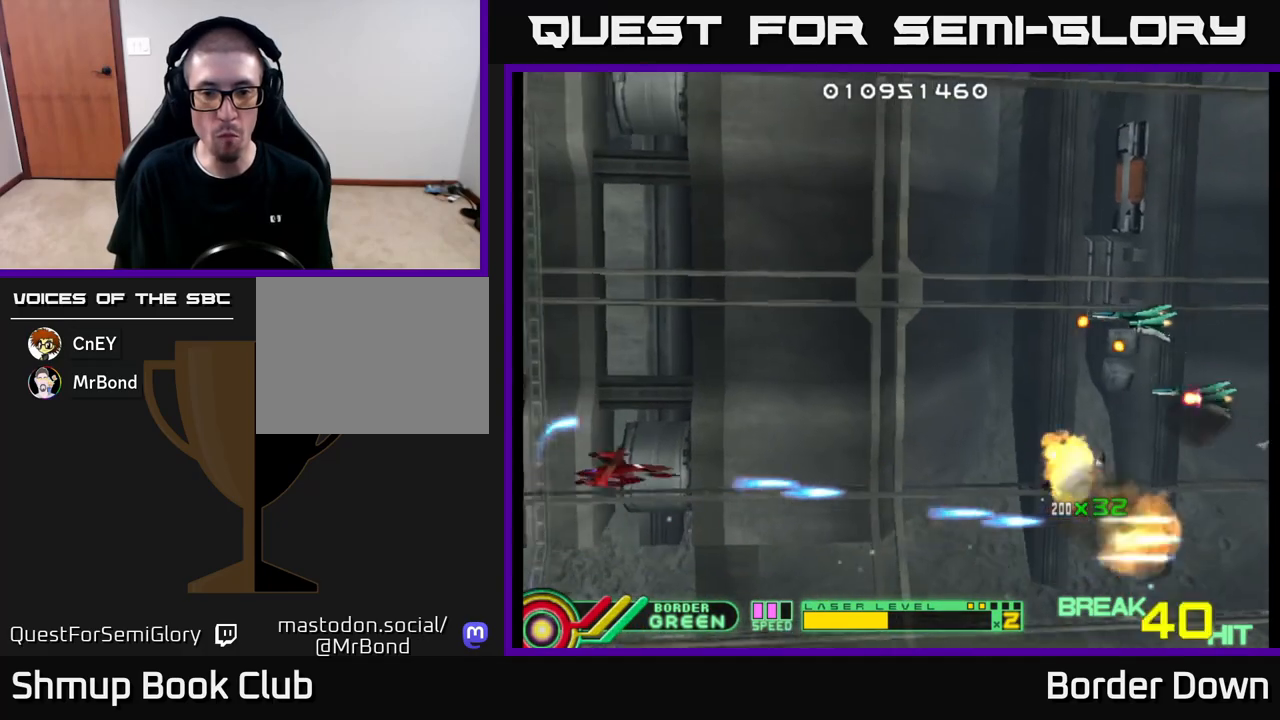
{"buttons": ["DPAD_UP"], "left_stick": "center", "right_stick": "center", "events": [[67, "A", "up"], [133, "A", "down"], [183, "A", "up"], [250, "A", "down"], [333, "A", "up"], [383, "A", "down"], [417, "DPAD_RIGHT", "up"], [467, "A", "up"]]}
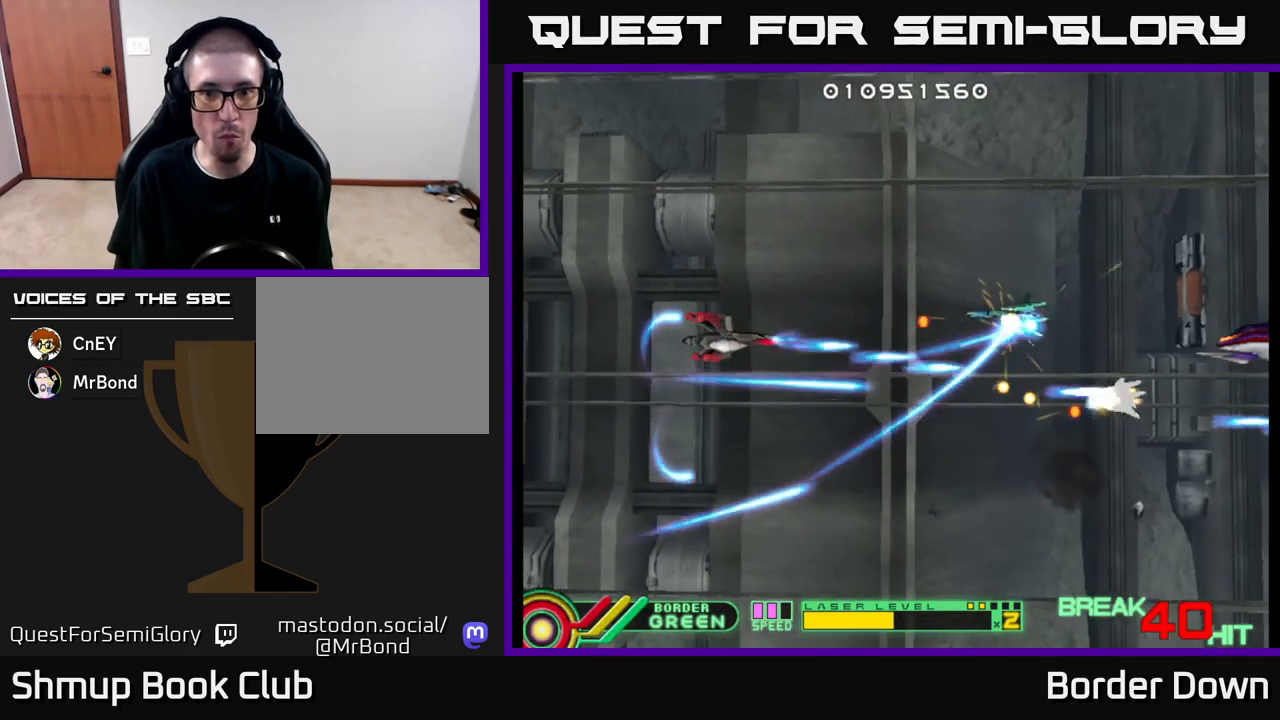
{"buttons": ["A", "DPAD_UP"], "left_stick": "center", "right_stick": "center", "events": [[33, "A", "down"], [67, "DPAD_LEFT", "down"], [83, "A", "up"], [167, "A", "down"], [183, "DPAD_LEFT", "up"], [233, "A", "up"], [233, "DPAD_UP", "up"], [300, "A", "down"], [317, "DPAD_DOWN", "down"], [367, "DPAD_DOWN", "up"], [383, "A", "up"], [383, "DPAD_UP", "down"], [400, "DPAD_LEFT", "down"], [433, "A", "down"], [433, "DPAD_LEFT", "up"]]}
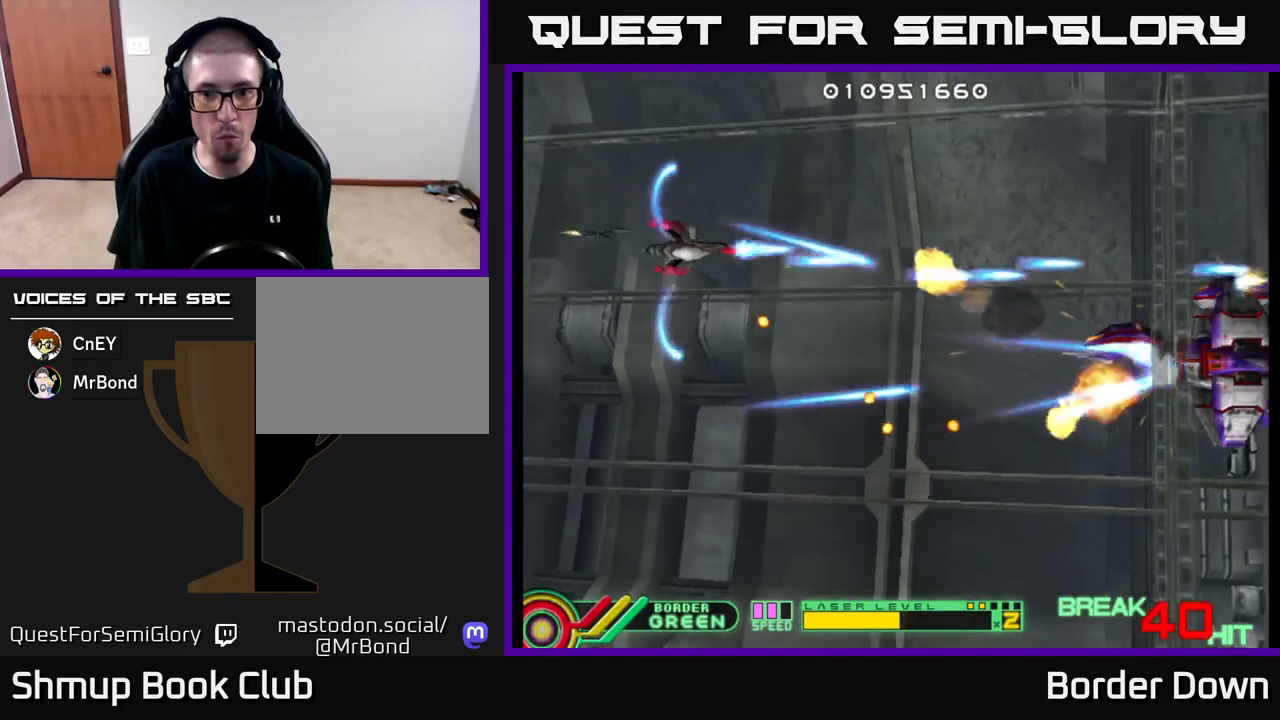
{"buttons": ["A", "DPAD_DOWN", "DPAD_RIGHT"], "left_stick": "center", "right_stick": "center", "events": [[17, "A", "up"], [67, "A", "down"], [67, "DPAD_RIGHT", "down"], [83, "DPAD_UP", "up"], [167, "A", "up"], [183, "A", "down"], [183, "DPAD_DOWN", "down"]]}
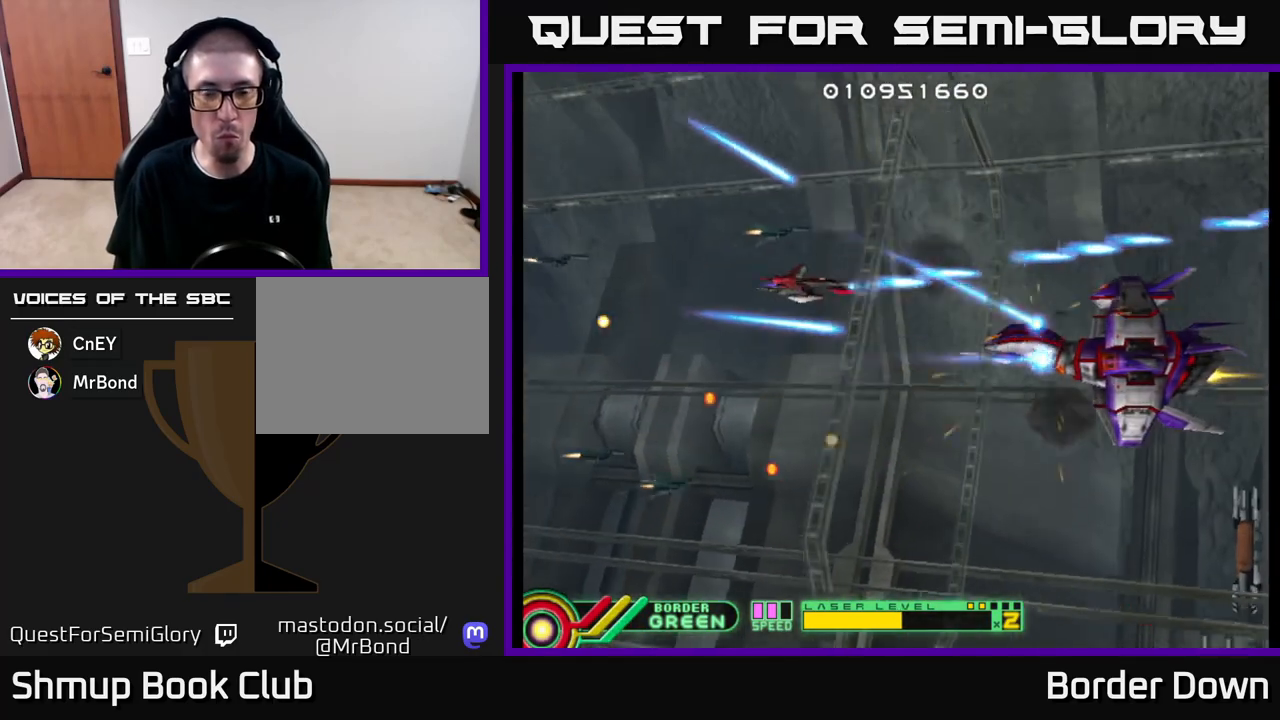
{"buttons": ["A"], "left_stick": "center", "right_stick": "center", "events": [[117, "DPAD_RIGHT", "up"], [133, "DPAD_DOWN", "up"]]}
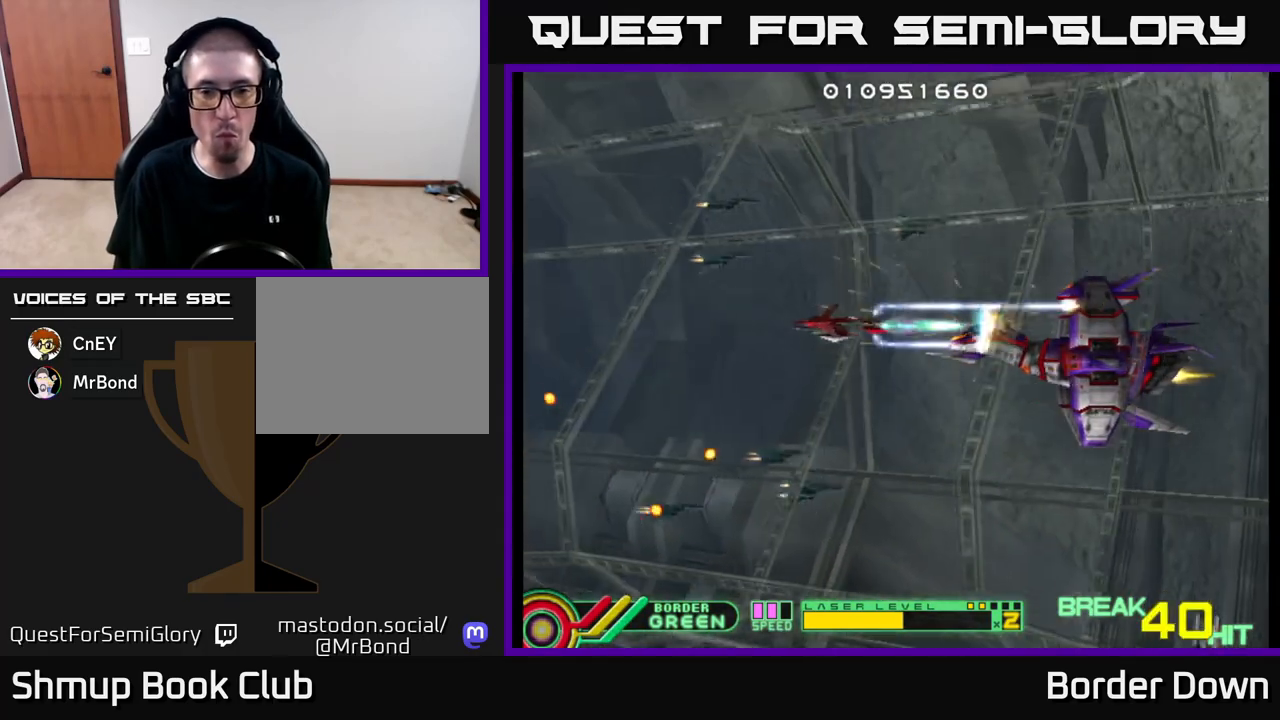
{"buttons": ["A"], "left_stick": "center", "right_stick": "center", "events": [[83, "DPAD_DOWN", "down"], [183, "DPAD_DOWN", "up"], [200, "DPAD_LEFT", "down"], [317, "DPAD_LEFT", "up"]]}
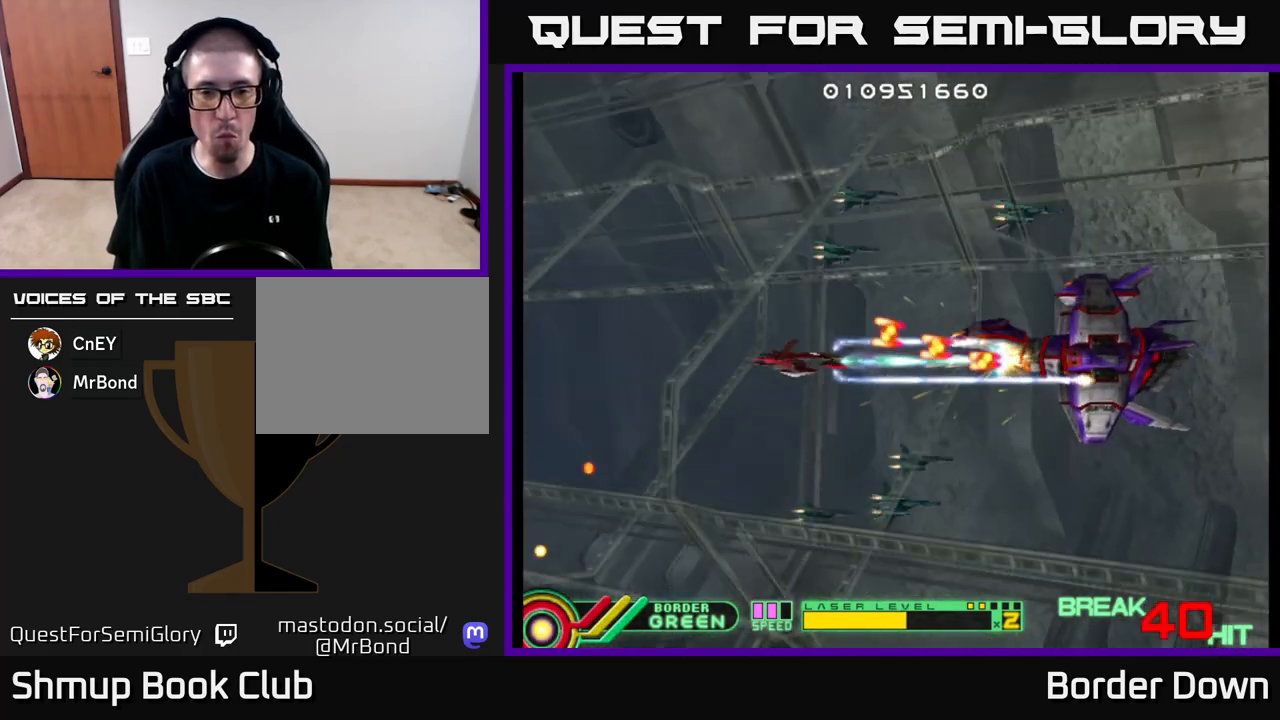
{"buttons": ["A", "DPAD_LEFT"], "left_stick": "center", "right_stick": "center", "events": [[17, "DPAD_LEFT", "down"]]}
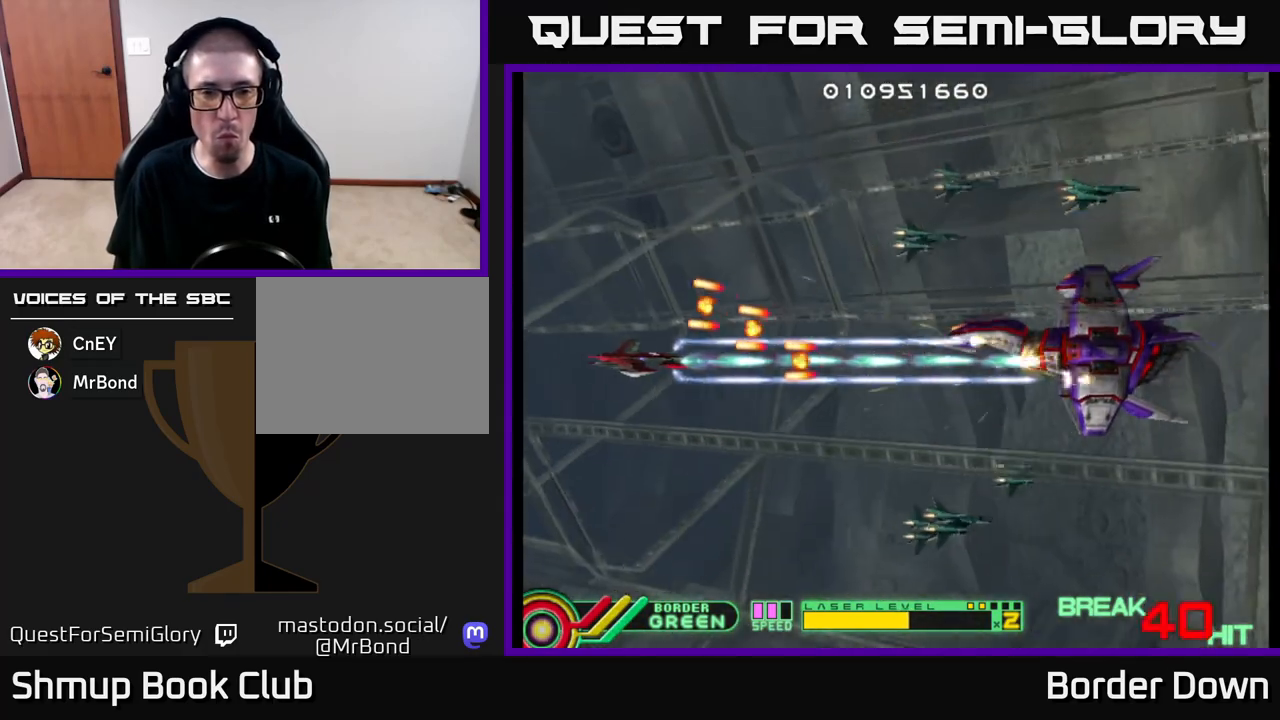
{"buttons": ["A", "DPAD_DOWN", "DPAD_RIGHT"], "left_stick": "center", "right_stick": "center", "events": [[150, "DPAD_LEFT", "up"], [267, "DPAD_DOWN", "down"], [433, "DPAD_RIGHT", "down"]]}
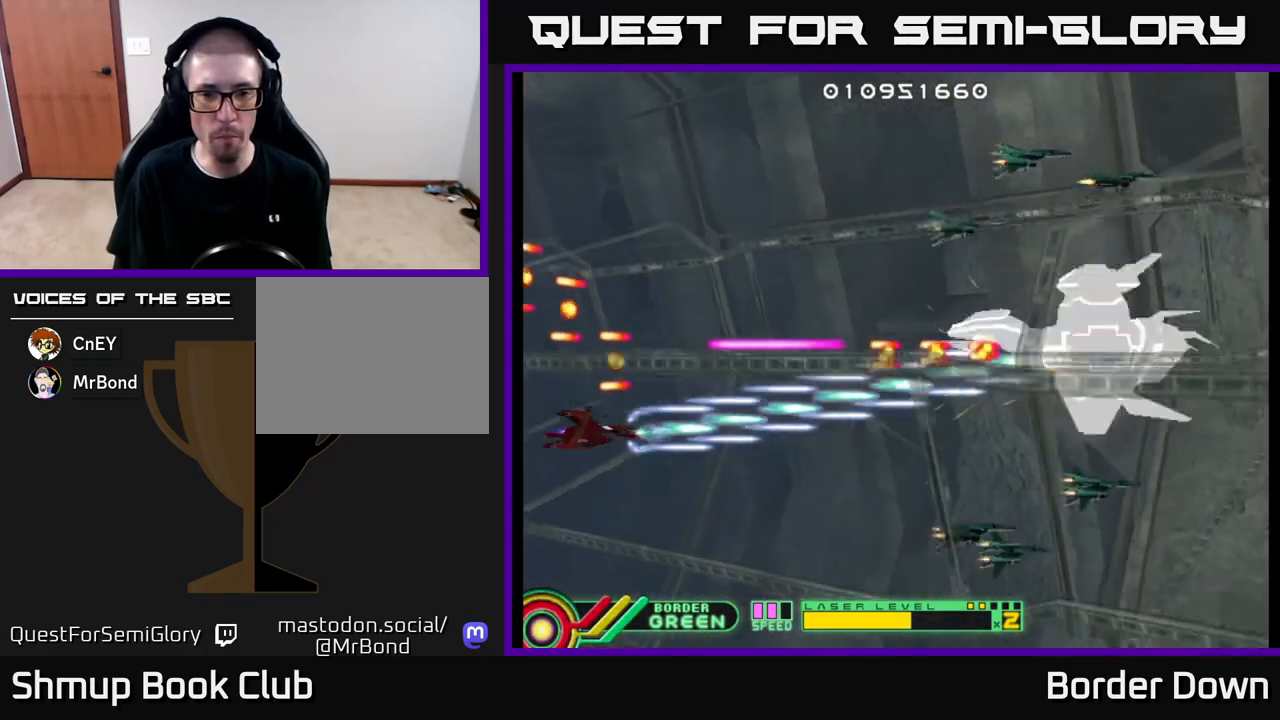
{"buttons": ["A", "DPAD_UP"], "left_stick": "center", "right_stick": "center", "events": [[67, "A", "up"], [133, "A", "down"], [183, "A", "up"], [233, "A", "down"], [317, "A", "up"], [383, "A", "down"], [433, "A", "up"], [450, "DPAD_DOWN", "up"], [467, "DPAD_RIGHT", "up"], [483, "DPAD_UP", "down"], [500, "A", "down"]]}
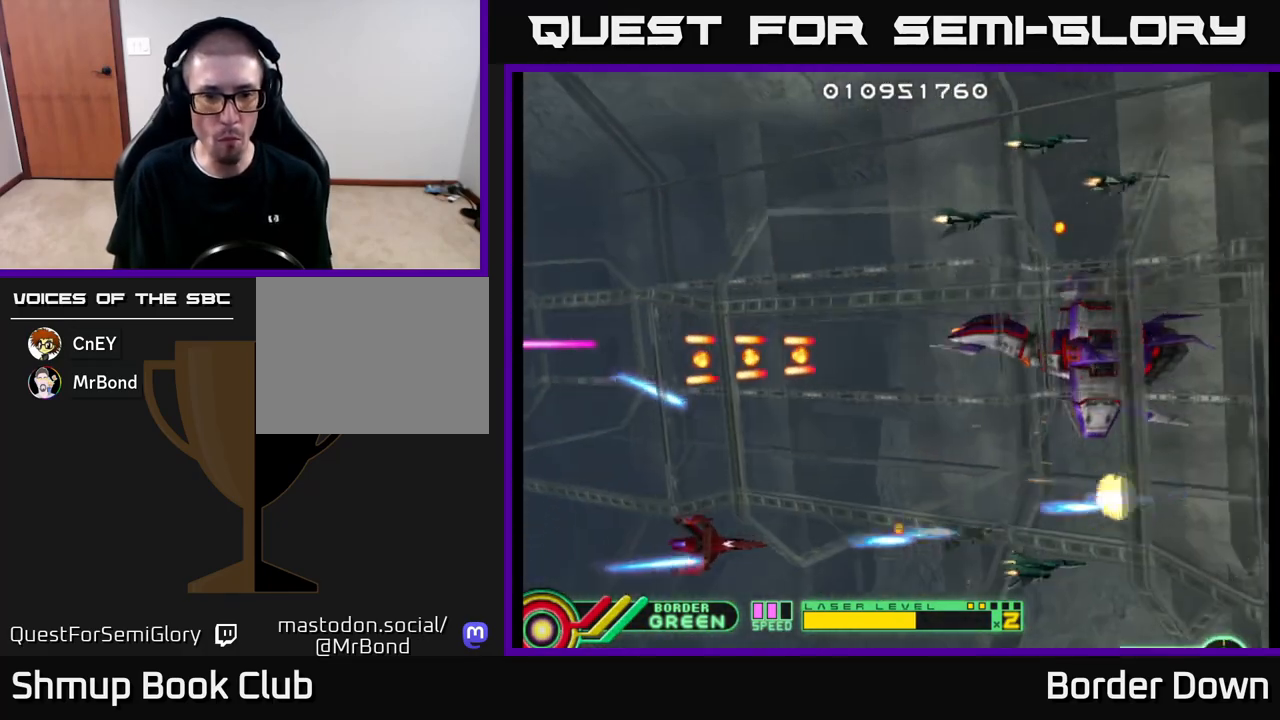
{"buttons": ["DPAD_UP"], "left_stick": "center", "right_stick": "center", "events": [[83, "A", "up"], [150, "A", "down"], [183, "DPAD_UP", "up"], [217, "A", "up"], [283, "A", "down"], [283, "DPAD_UP", "down"], [350, "A", "up"], [417, "A", "down"], [500, "A", "up"]]}
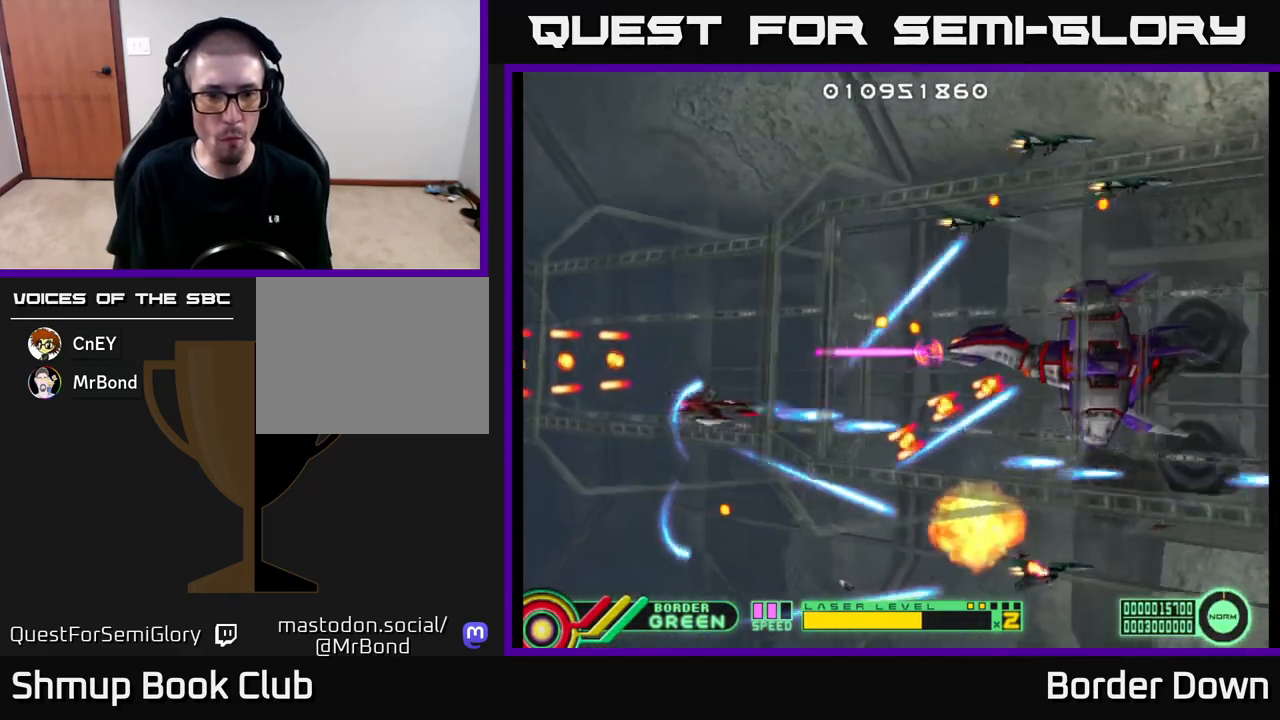
{"buttons": ["A", "DPAD_UP"], "left_stick": "center", "right_stick": "center", "events": [[67, "A", "down"], [100, "DPAD_LEFT", "down"], [150, "A", "up"], [200, "A", "down"], [250, "DPAD_LEFT", "up"], [267, "A", "up"], [333, "A", "down"], [400, "A", "up"], [483, "A", "down"]]}
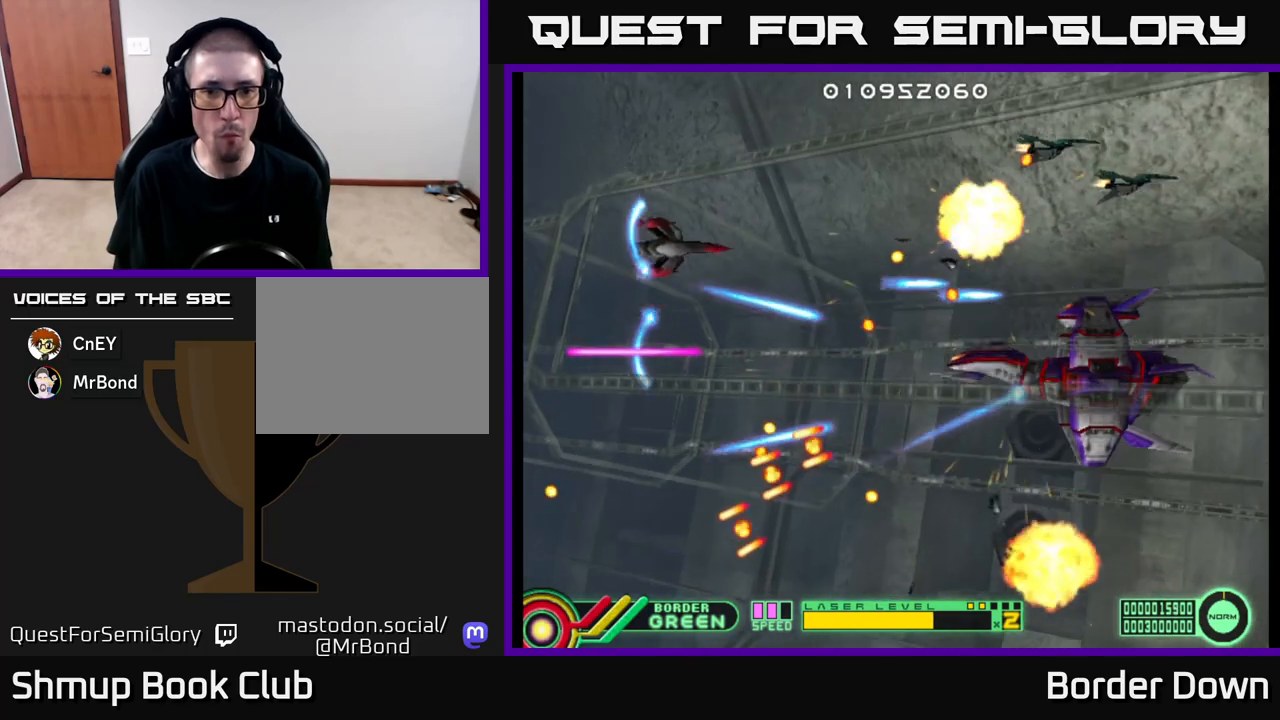
{"buttons": ["DPAD_RIGHT"], "left_stick": "center", "right_stick": "center", "events": [[50, "A", "up"], [117, "A", "down"], [183, "A", "up"], [250, "A", "down"], [250, "DPAD_UP", "up"], [283, "DPAD_DOWN", "down"], [317, "A", "up"], [400, "A", "down"], [433, "DPAD_RIGHT", "down"], [450, "A", "up"], [450, "DPAD_DOWN", "up"]]}
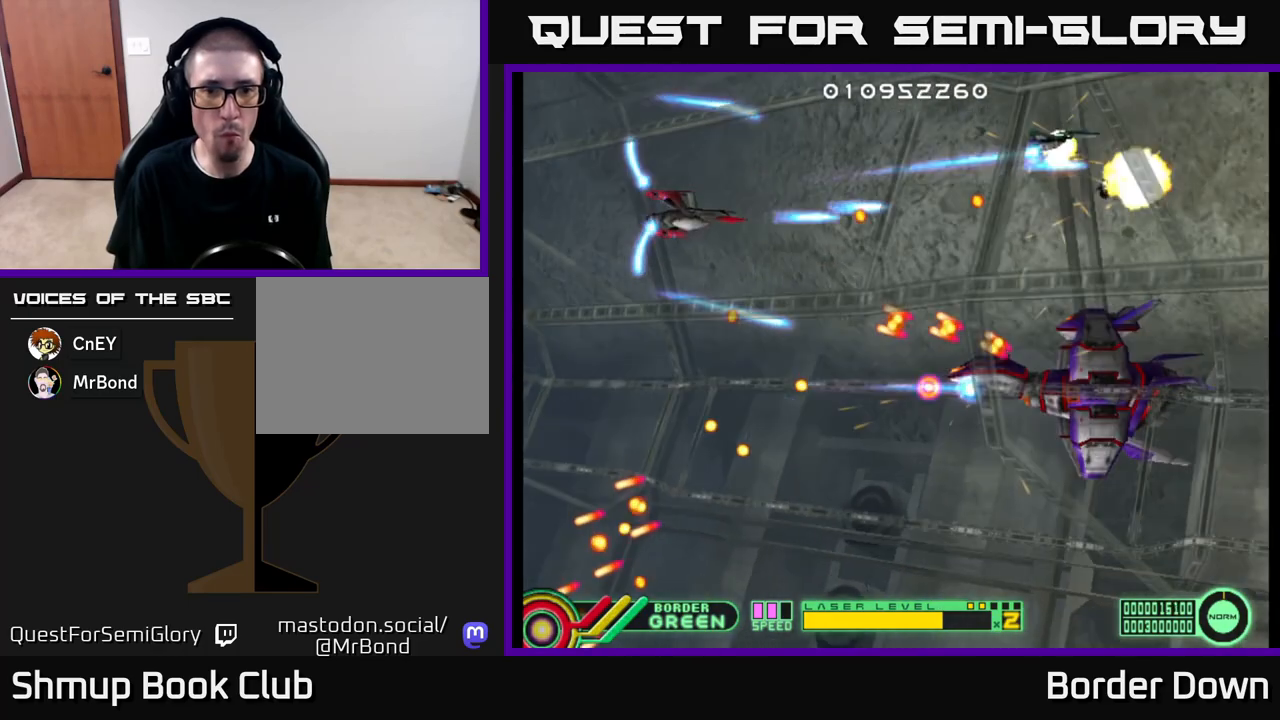
{"buttons": ["A", "DPAD_RIGHT"], "left_stick": "center", "right_stick": "center", "events": [[17, "DPAD_RIGHT", "up"], [33, "A", "down"], [33, "DPAD_UP", "down"], [67, "DPAD_LEFT", "down"], [67, "DPAD_UP", "up"], [100, "A", "up"], [183, "A", "down"], [267, "A", "up"], [283, "DPAD_UP", "down"], [333, "A", "down"], [333, "DPAD_LEFT", "up"], [400, "A", "up"], [417, "DPAD_RIGHT", "down"], [467, "DPAD_UP", "up"], [483, "A", "down"]]}
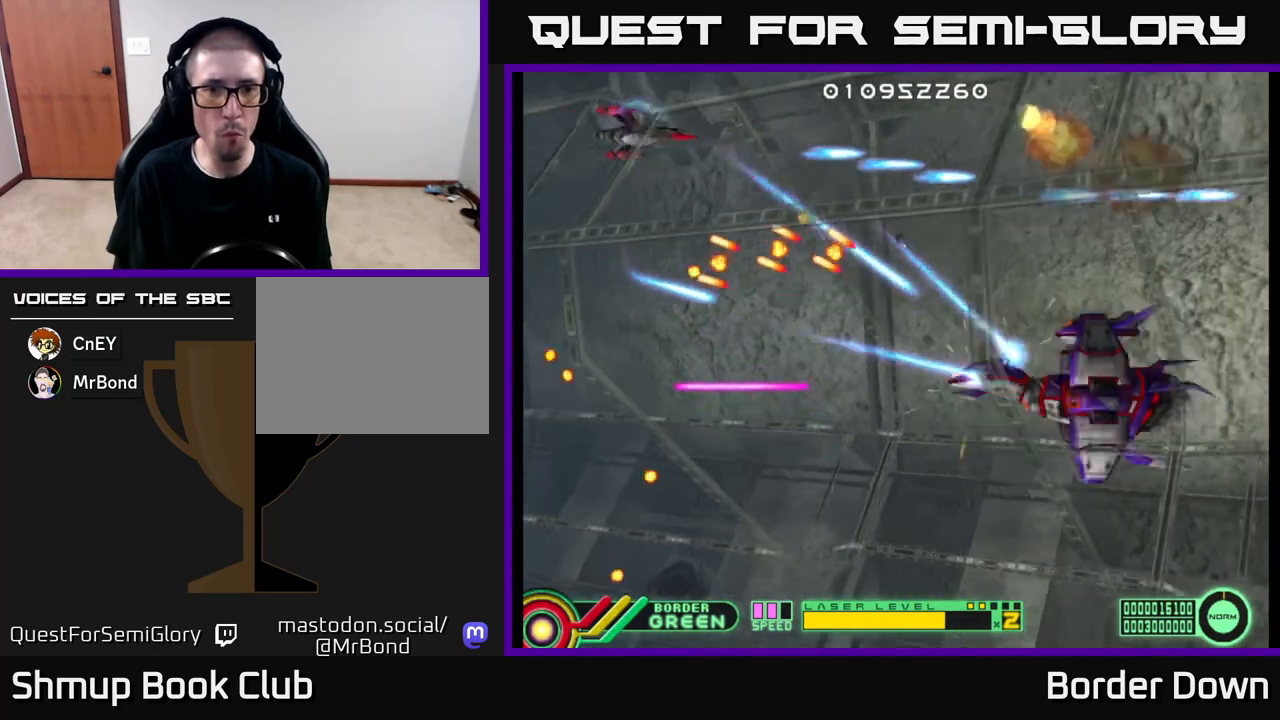
{"buttons": ["A"], "left_stick": "center", "right_stick": "center", "events": [[50, "A", "up"], [117, "A", "down"], [200, "A", "up"], [267, "A", "down"], [383, "A", "up"], [433, "A", "down"], [500, "DPAD_RIGHT", "up"]]}
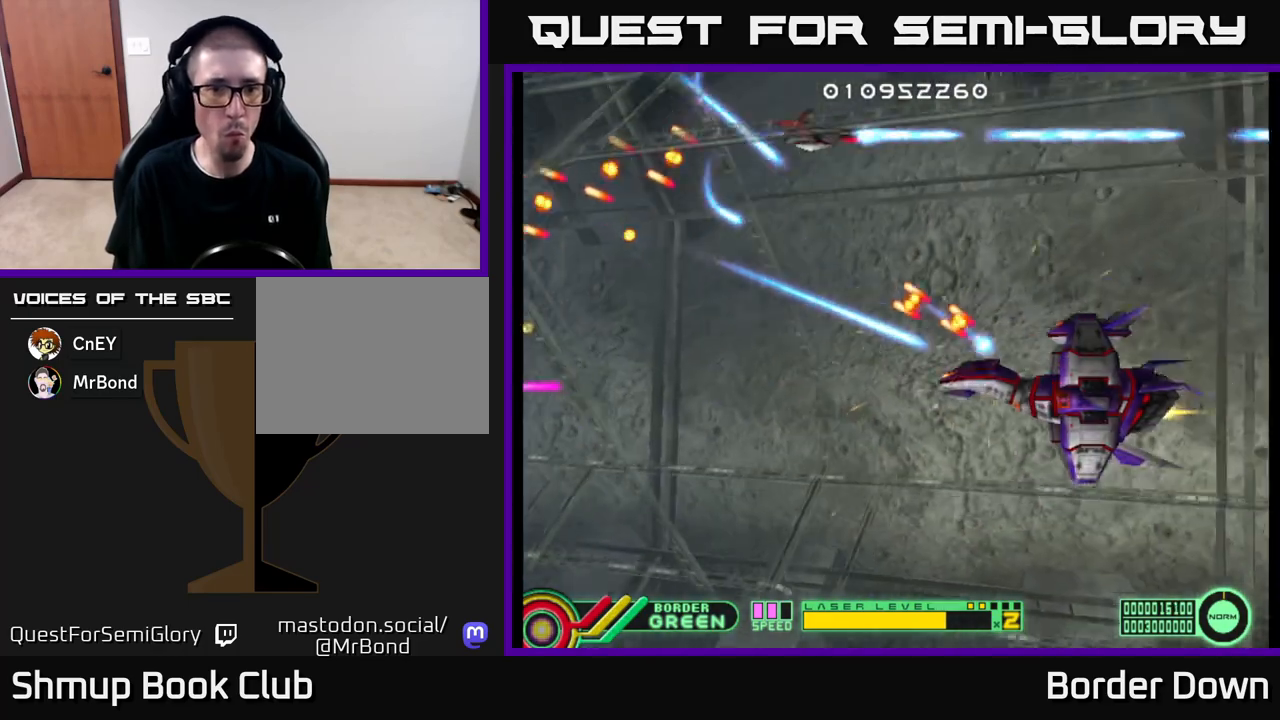
{"buttons": ["DPAD_UP", "DPAD_LEFT"], "left_stick": "center", "right_stick": "center", "events": [[17, "A", "up"], [17, "DPAD_DOWN", "down"], [33, "DPAD_DOWN", "up"], [33, "DPAD_LEFT", "down"], [100, "A", "down"], [167, "A", "up"], [250, "A", "down"], [317, "A", "up"], [400, "A", "down"], [433, "A", "up"], [500, "DPAD_UP", "down"]]}
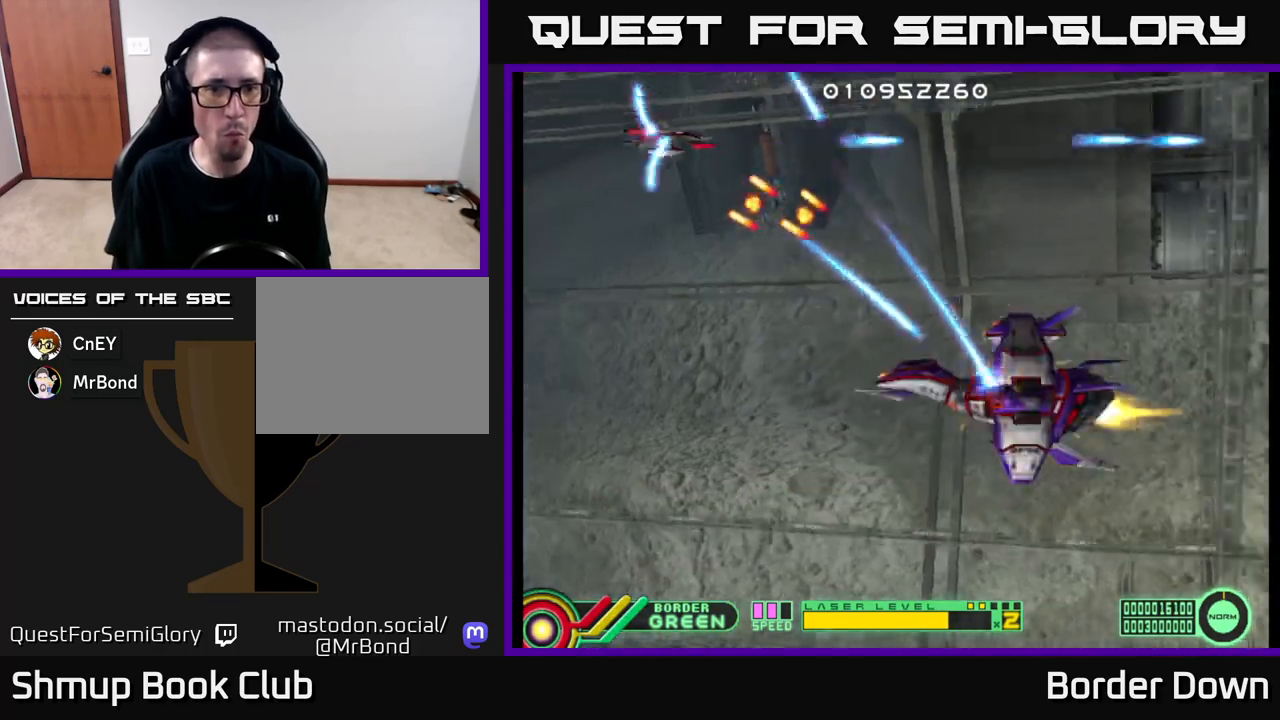
{"buttons": ["DPAD_RIGHT"], "left_stick": "center", "right_stick": "center", "events": [[17, "DPAD_LEFT", "up"], [50, "DPAD_RIGHT", "down"], [117, "DPAD_UP", "up"], [183, "A", "down"], [183, "DPAD_UP", "down"], [267, "A", "up"], [333, "DPAD_UP", "up"], [367, "A", "down"], [417, "A", "up"]]}
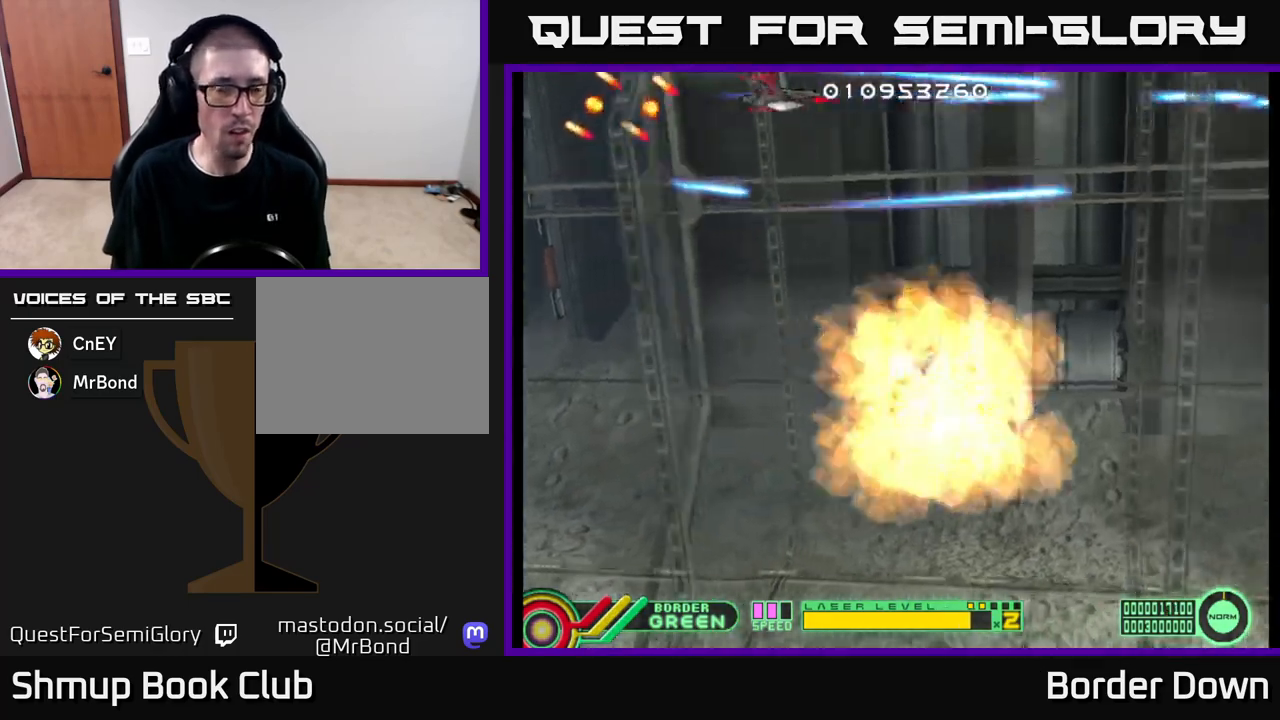
{"buttons": ["DPAD_DOWN"], "left_stick": "center", "right_stick": "center", "events": [[17, "A", "down"], [17, "DPAD_DOWN", "down"], [33, "DPAD_RIGHT", "up"], [83, "A", "up"], [117, "DPAD_LEFT", "down"], [167, "A", "down"], [267, "A", "up"], [400, "DPAD_LEFT", "up"]]}
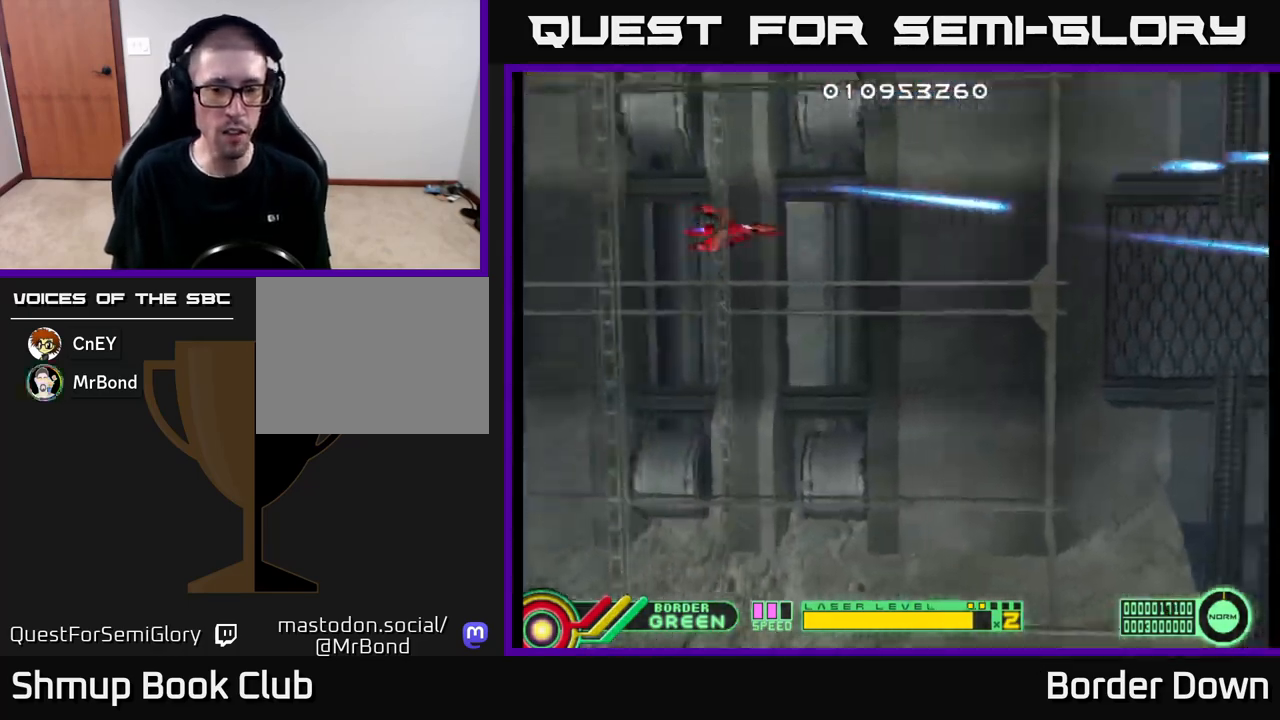
{"buttons": ["A", "DPAD_RIGHT"], "left_stick": "center", "right_stick": "center", "events": [[17, "X", "down"], [117, "X", "up"], [167, "A", "down"], [250, "A", "up"], [283, "DPAD_RIGHT", "down"], [317, "A", "down"], [383, "A", "up"], [450, "A", "down"], [483, "DPAD_DOWN", "up"]]}
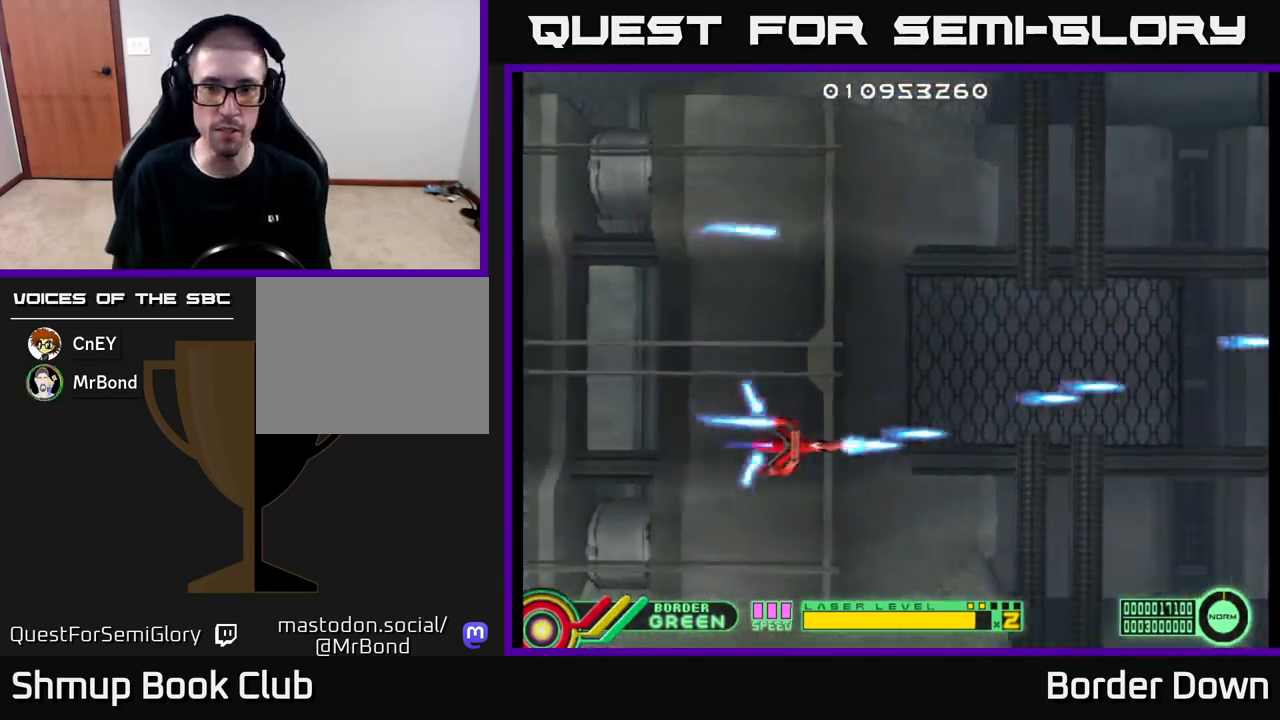
{"buttons": ["DPAD_UP", "DPAD_LEFT"], "left_stick": "center", "right_stick": "center", "events": [[17, "A", "up"], [83, "A", "down"], [83, "DPAD_RIGHT", "up"], [100, "DPAD_UP", "down"], [167, "A", "up"], [250, "A", "down"], [317, "A", "up"], [400, "A", "down"], [450, "A", "up"], [467, "DPAD_LEFT", "down"]]}
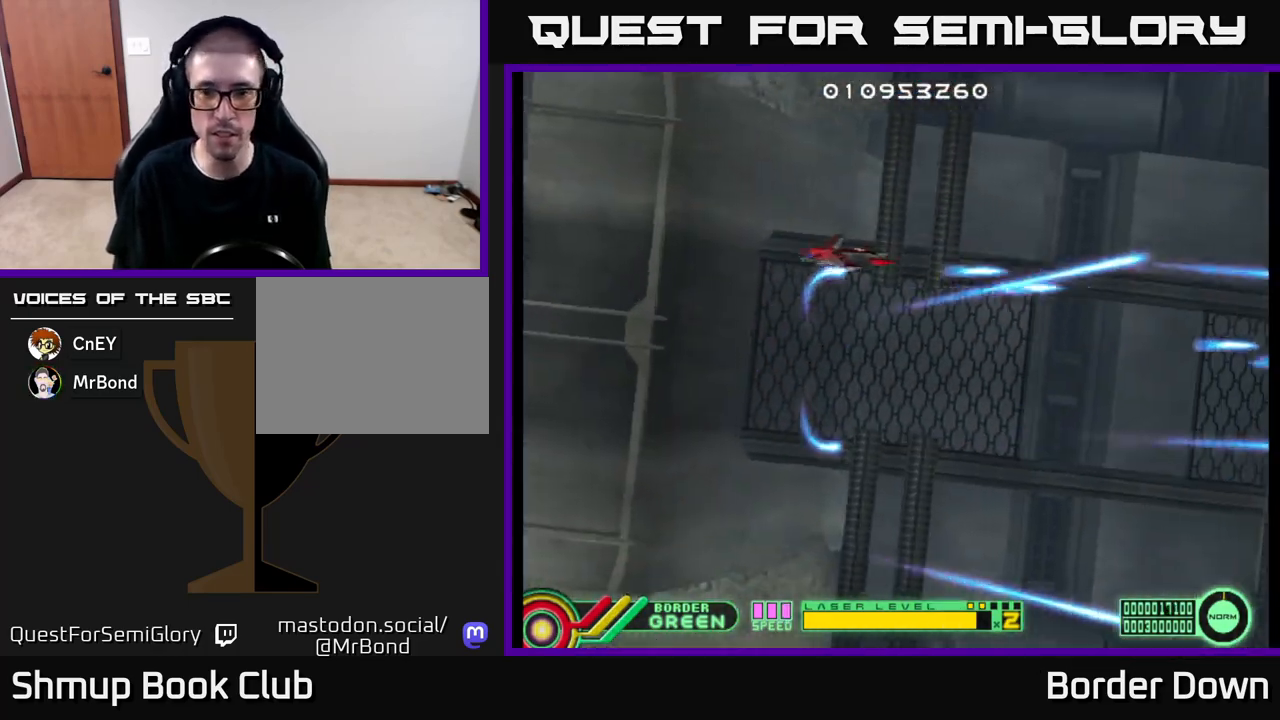
{"buttons": ["DPAD_UP"], "left_stick": "center", "right_stick": "center"}
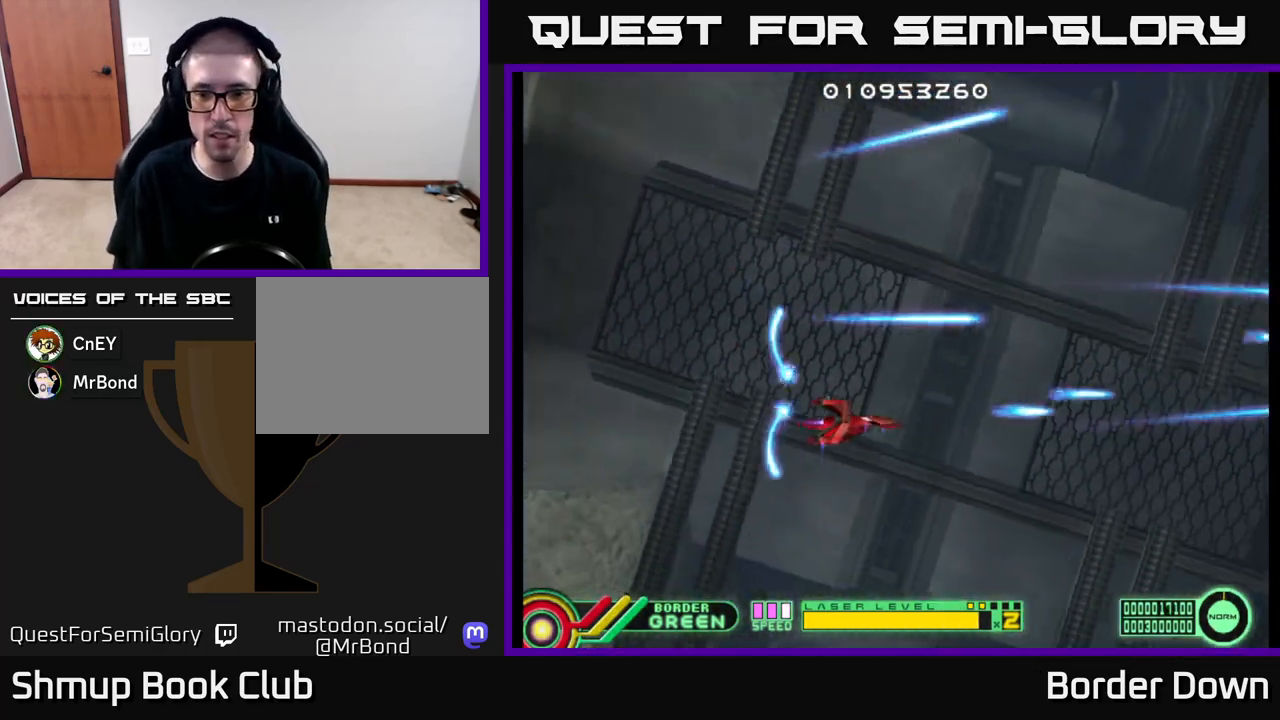
{"buttons": ["A", "DPAD_DOWN"], "left_stick": "center", "right_stick": "center", "events": [[33, "A", "down"], [83, "A", "up"], [167, "A", "down"], [233, "A", "up"], [367, "DPAD_UP", "up"], [383, "DPAD_LEFT", "down"], [467, "DPAD_DOWN", "down"], [467, "DPAD_LEFT", "up"], [483, "A", "down"]]}
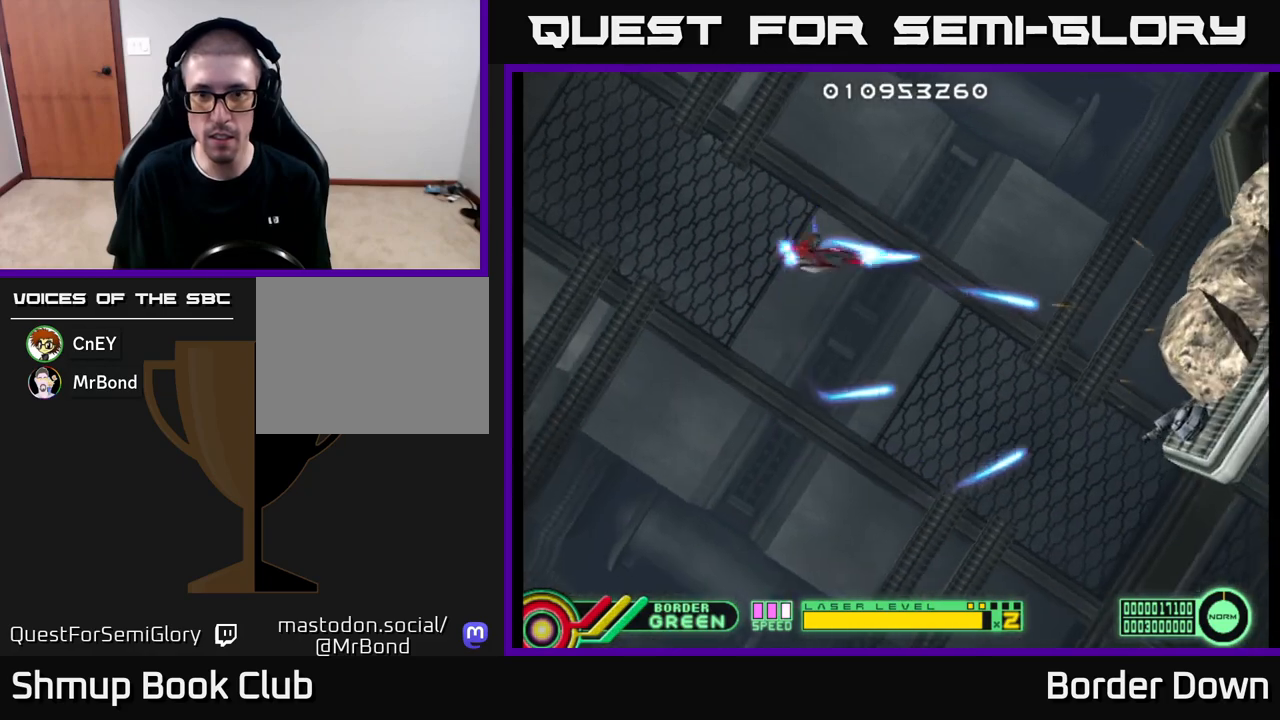
{"buttons": ["A"], "left_stick": "center", "right_stick": "center"}
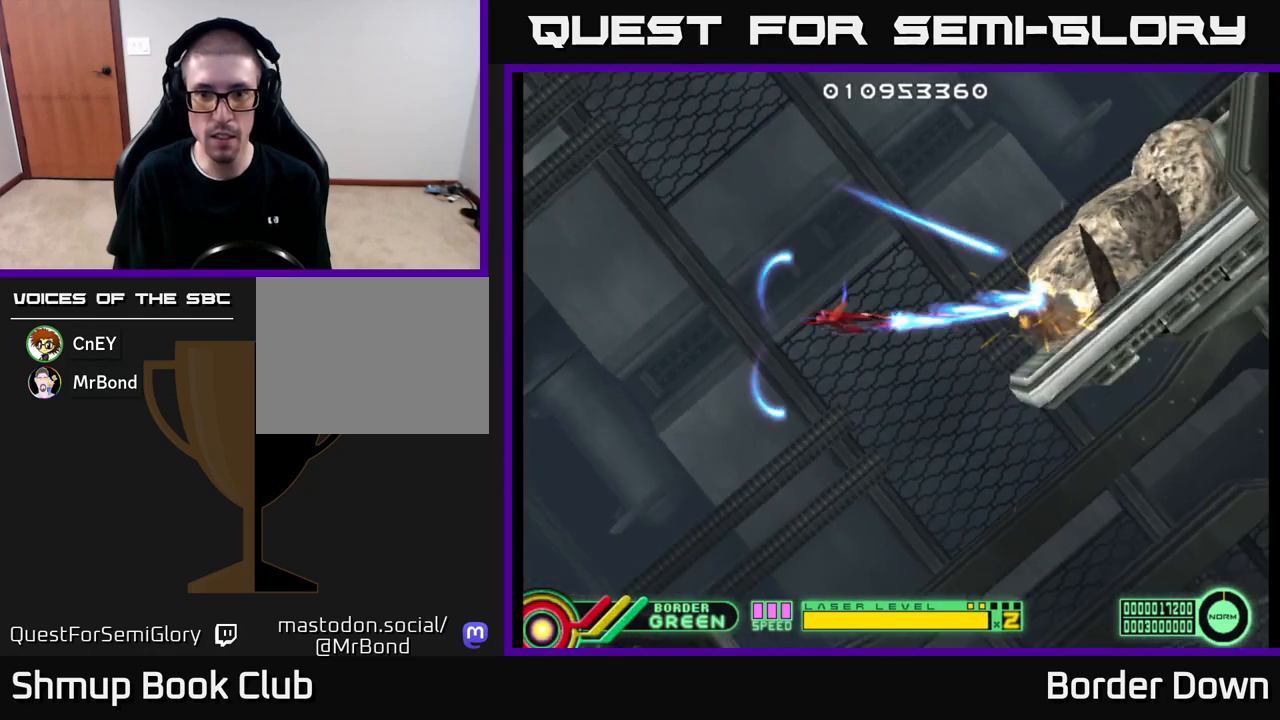
{"buttons": ["A", "DPAD_UP"], "left_stick": "center", "right_stick": "center", "events": [[33, "DPAD_UP", "down"]]}
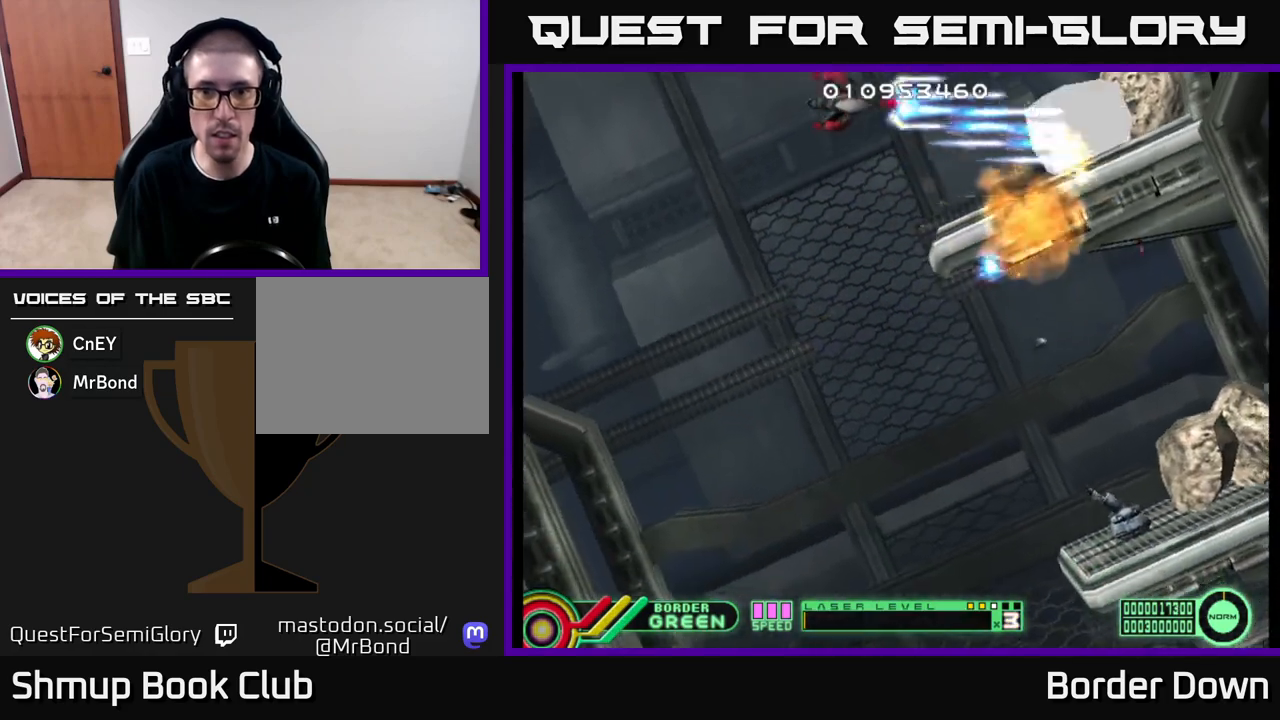
{"buttons": ["A", "DPAD_DOWN"], "left_stick": "center", "right_stick": "center", "events": [[67, "DPAD_UP", "up"], [83, "DPAD_DOWN", "down"], [100, "DPAD_LEFT", "down"], [150, "DPAD_LEFT", "up"]]}
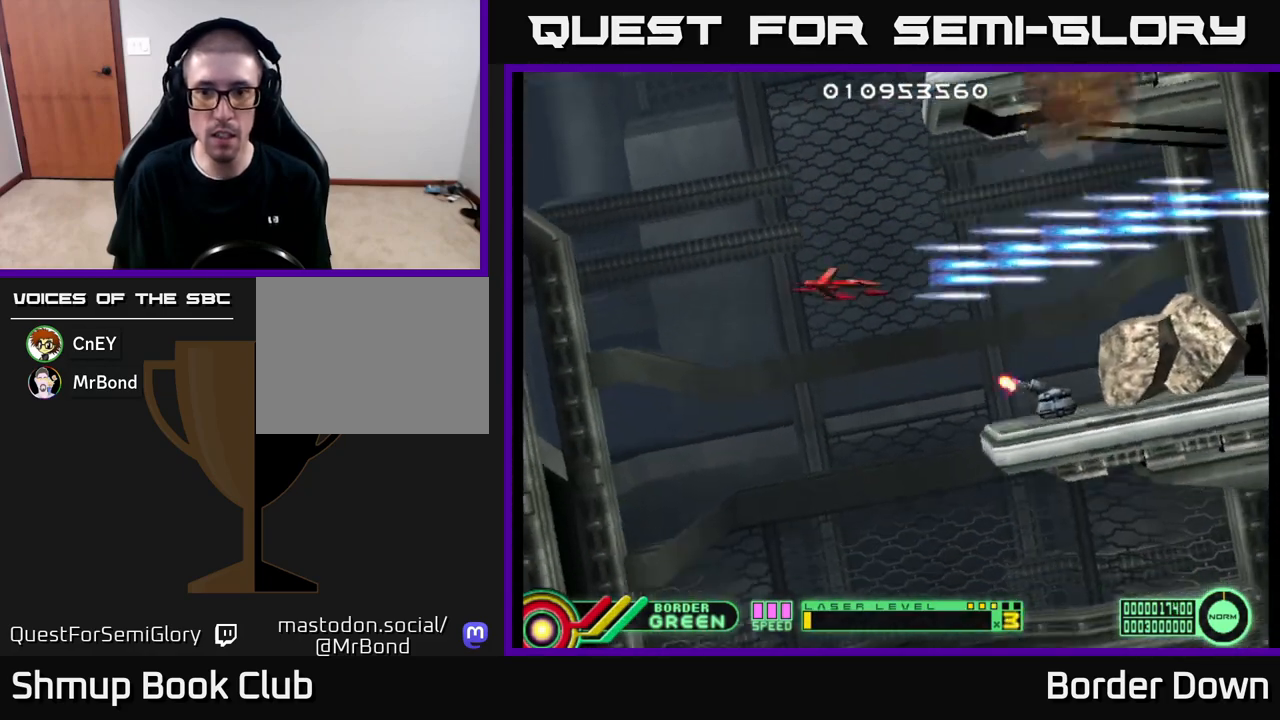
{"buttons": ["A", "DPAD_UP", "DPAD_LEFT"], "left_stick": "center", "right_stick": "center", "events": [[150, "DPAD_DOWN", "up"], [183, "DPAD_UP", "down"], [400, "DPAD_LEFT", "down"]]}